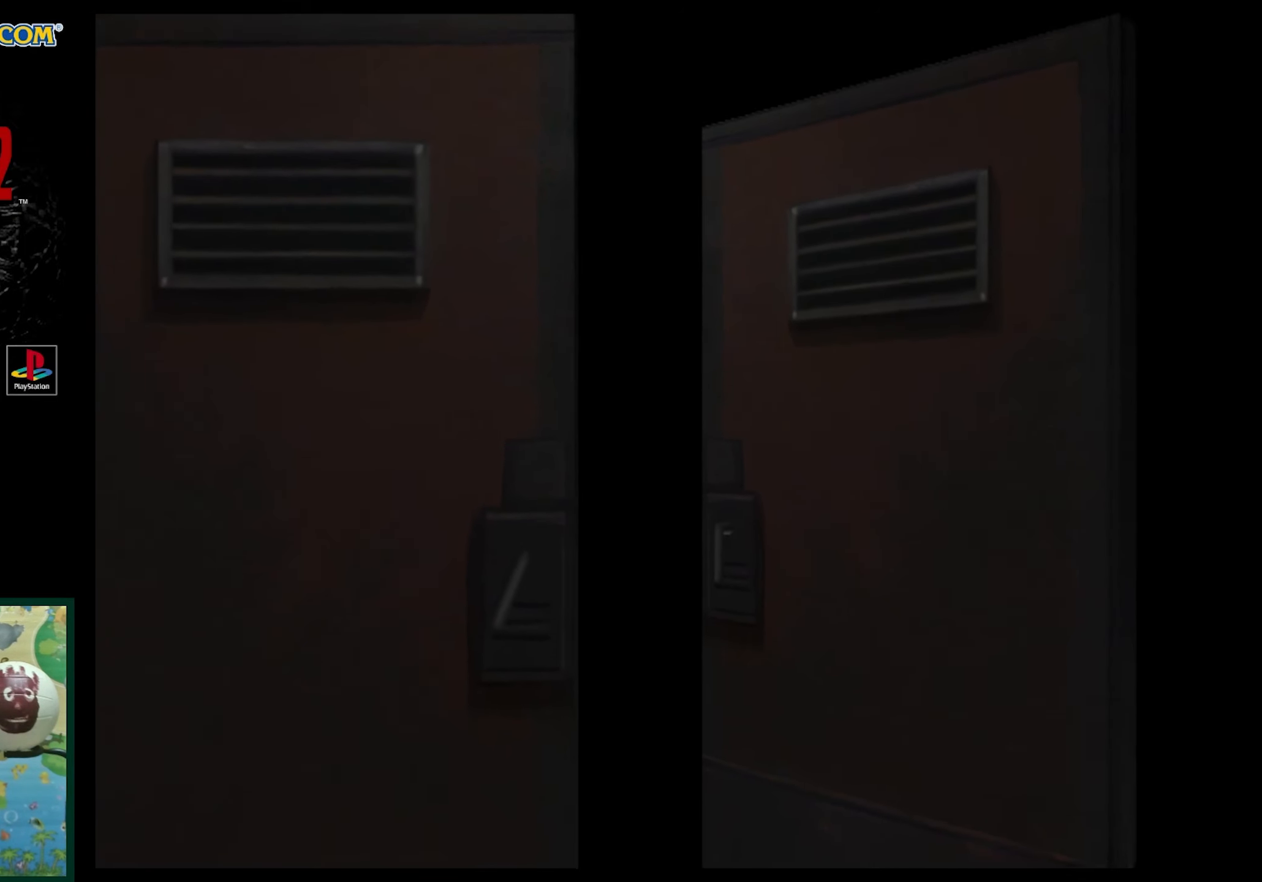
Gameplay with a controller (PlayStation layout); each line is a JSON object with the inputs held at the frame after it. "events" lists button and stick changes between this image and that frame as [ms after this image, input, new state], when the widget could be followed in between. Not read: L3 R3.
{"buttons": [], "events": [[217, "CROSS", "down"], [400, "CROSS", "up"]]}
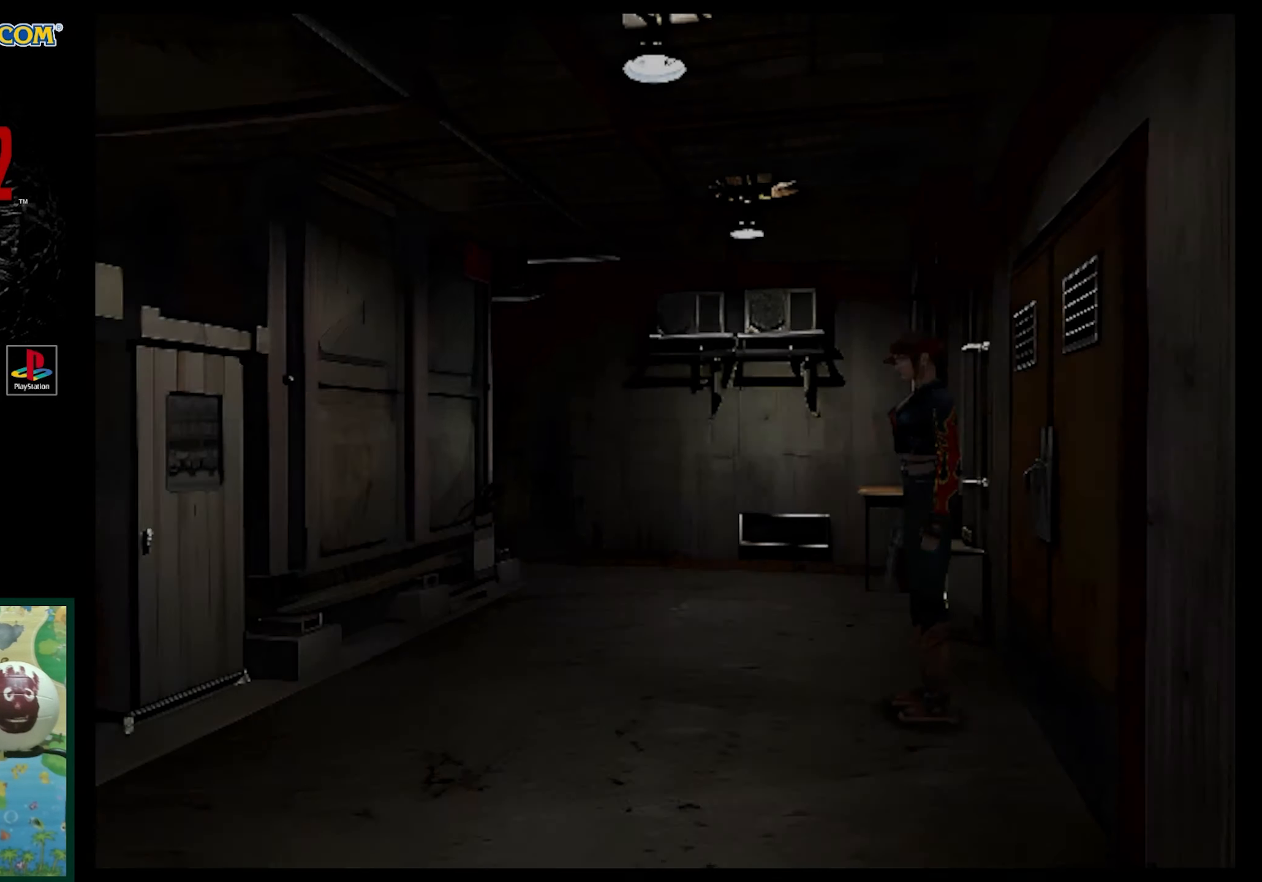
{"buttons": ["DPAD_UP"], "events": [[500, "DPAD_UP", "down"]]}
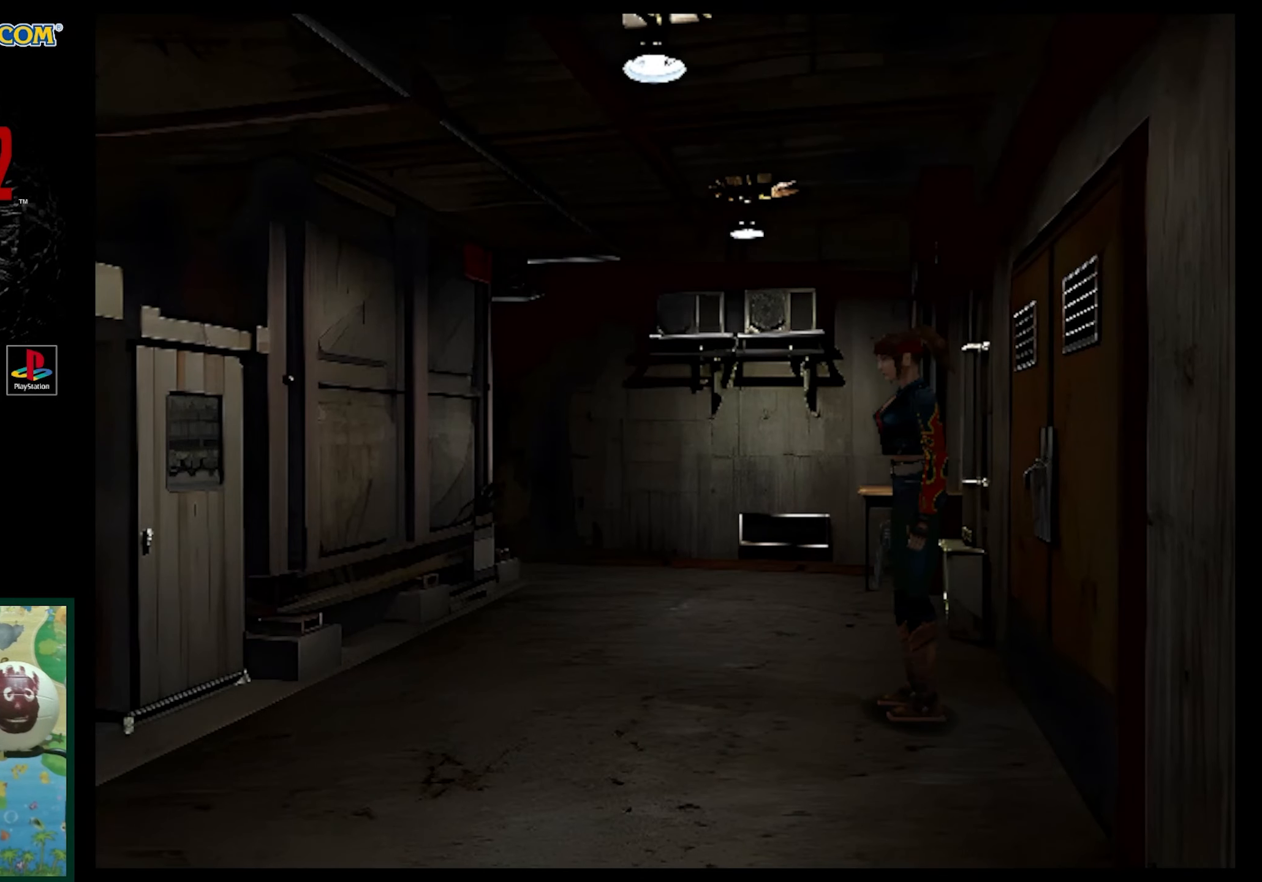
{"buttons": ["SQUARE", "DPAD_UP", "DPAD_LEFT"], "events": [[33, "DPAD_LEFT", "down"], [250, "SQUARE", "down"]]}
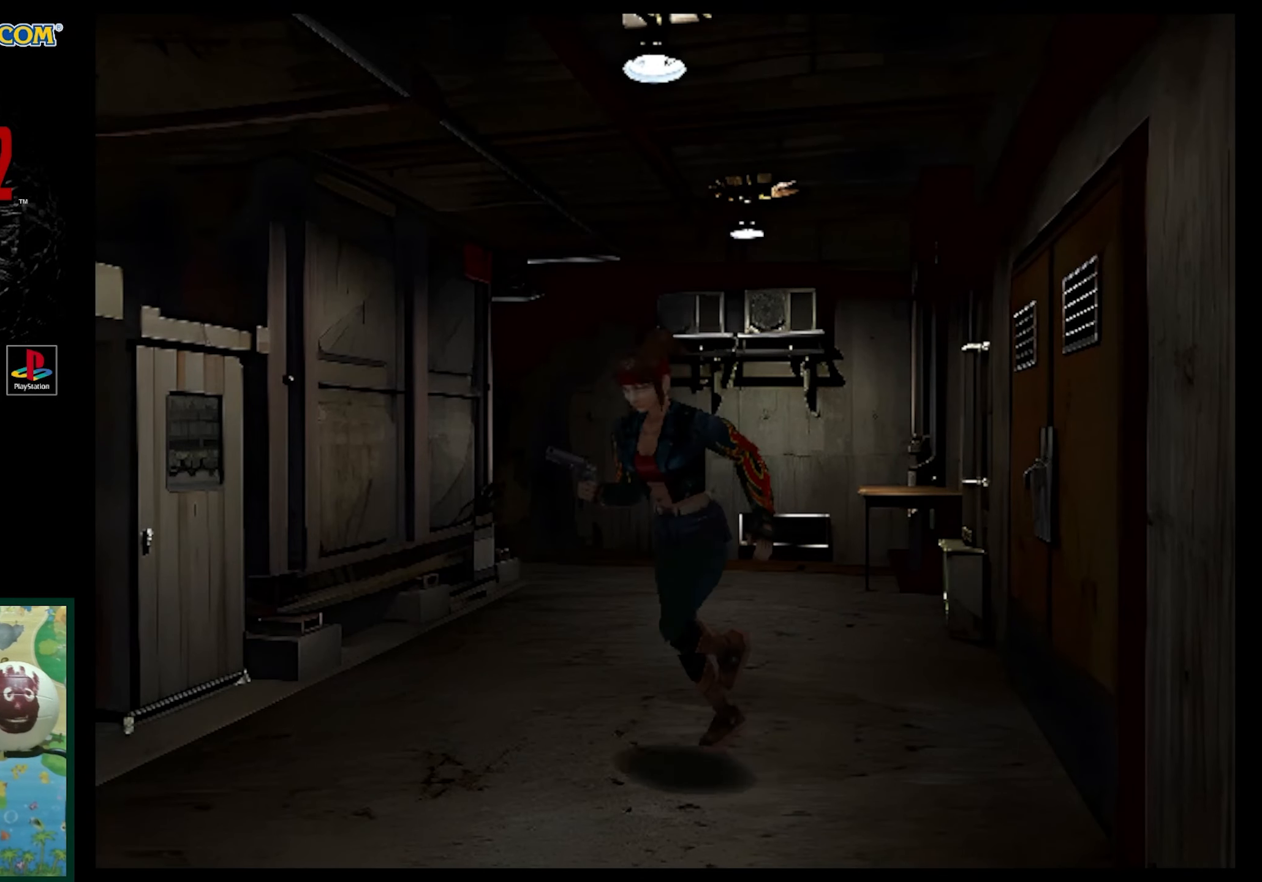
{"buttons": ["DPAD_UP"], "events": [[250, "DPAD_LEFT", "up"], [300, "SQUARE", "up"]]}
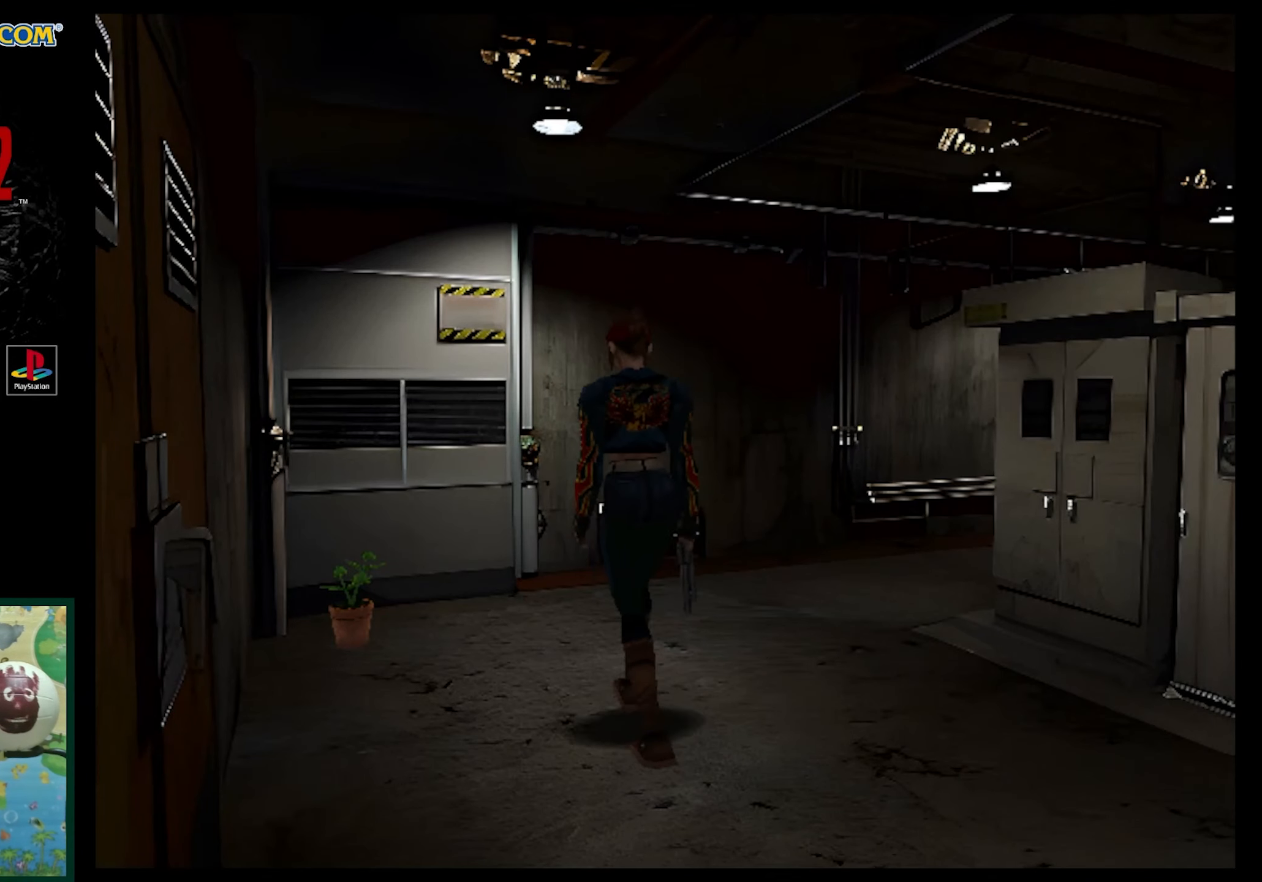
{"buttons": ["DPAD_UP", "DPAD_LEFT"], "events": [[367, "DPAD_LEFT", "down"]]}
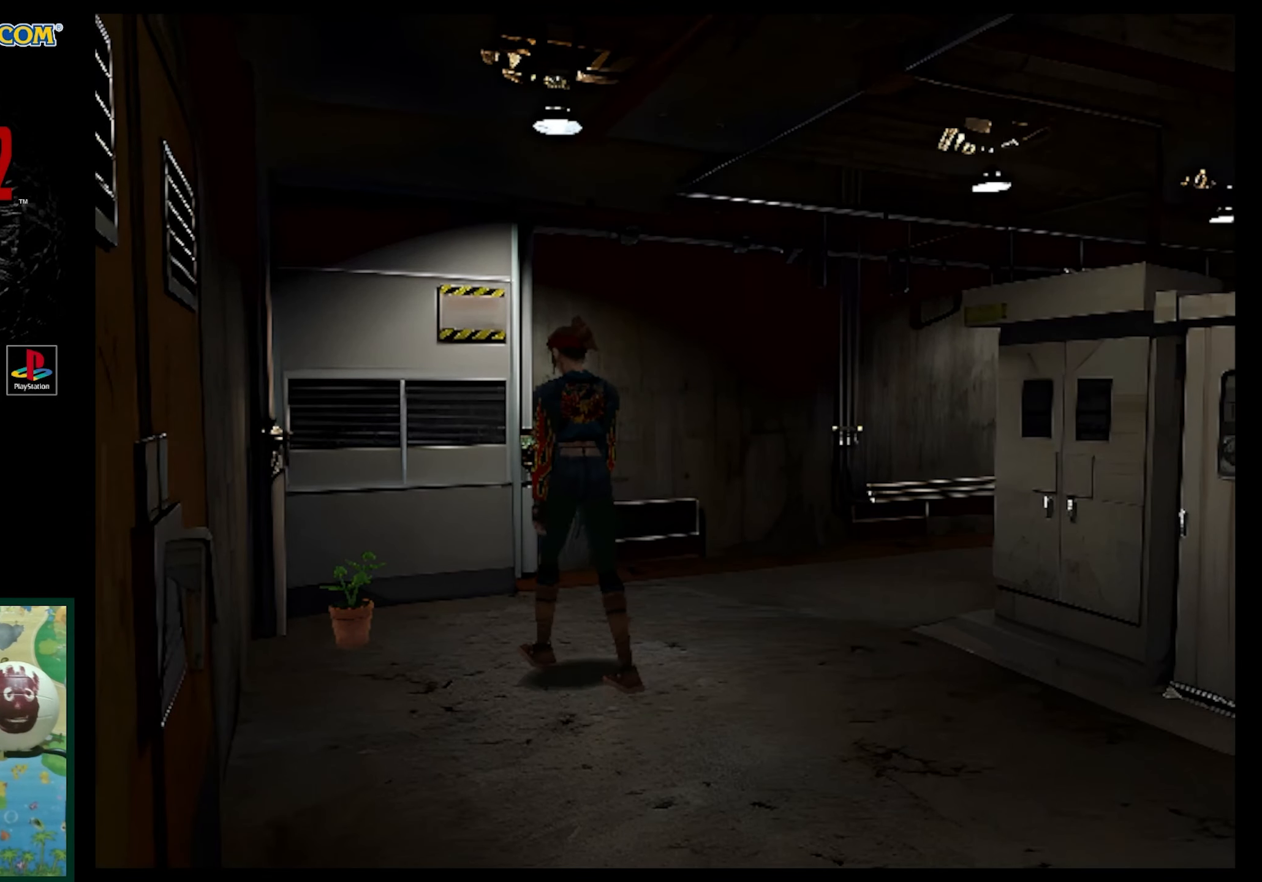
{"buttons": [], "events": [[17, "DPAD_LEFT", "up"], [183, "DPAD_UP", "up"], [217, "CIRCLE", "down"], [333, "CIRCLE", "up"]]}
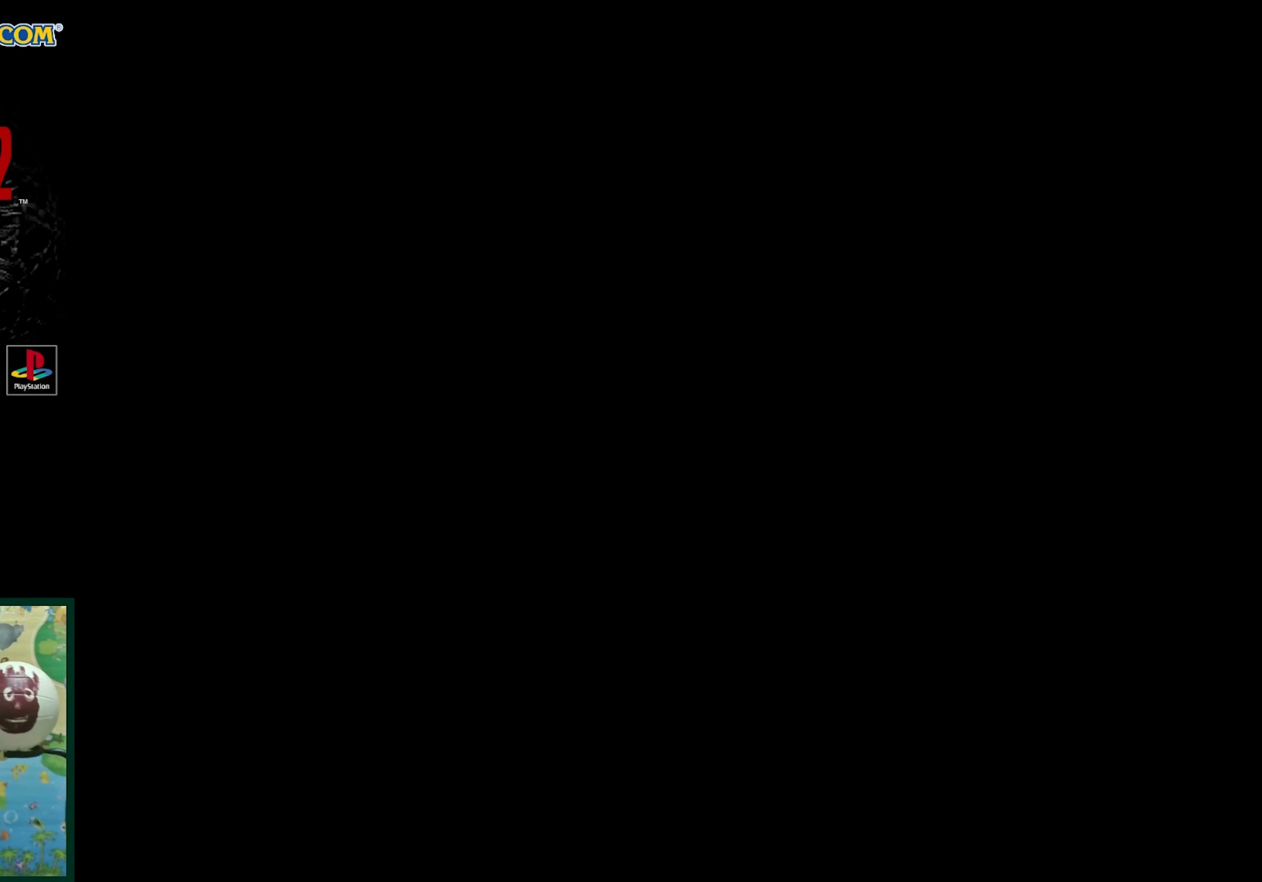
{"buttons": [], "events": [[383, "DPAD_RIGHT", "down"], [483, "DPAD_RIGHT", "up"]]}
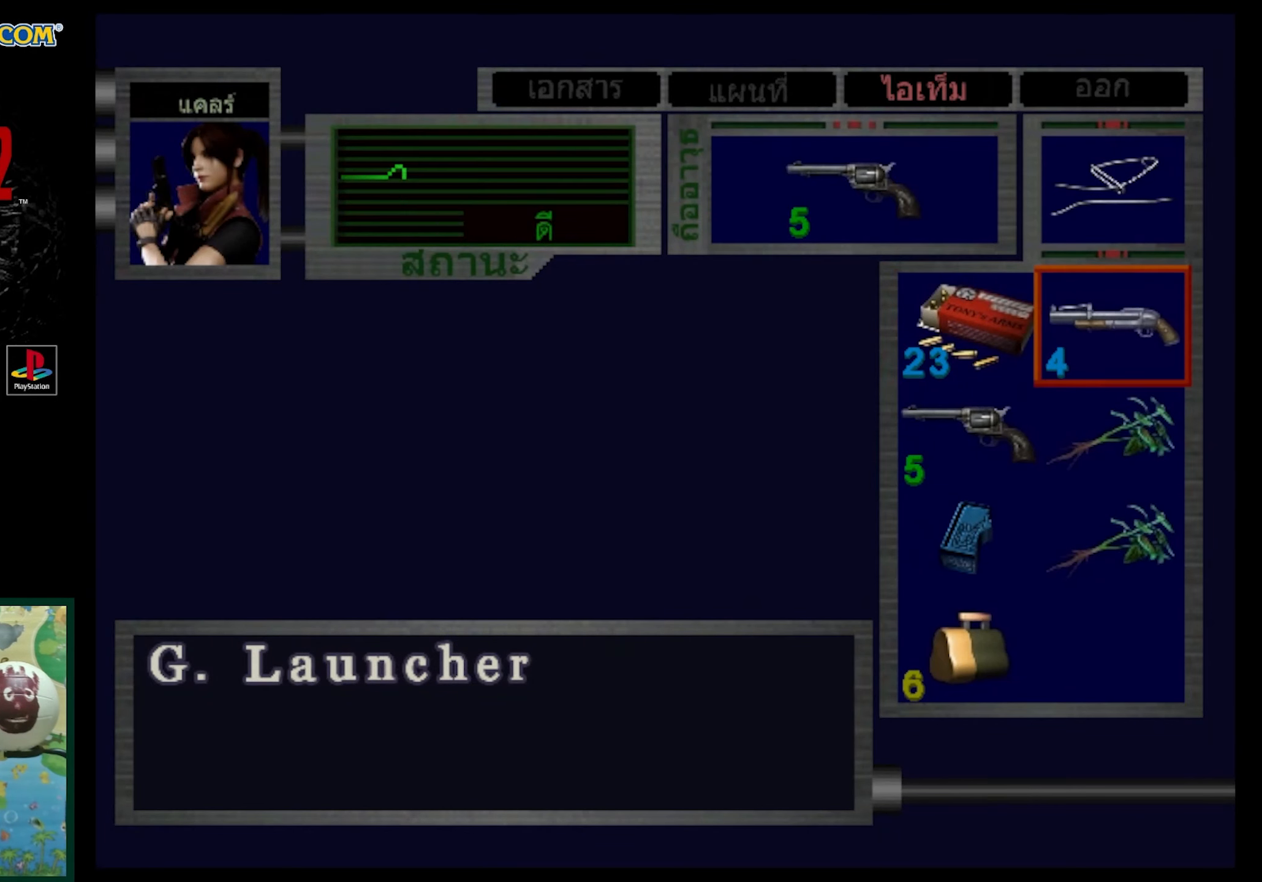
{"buttons": [], "events": [[150, "DPAD_DOWN", "down"], [250, "DPAD_DOWN", "up"], [317, "CROSS", "down"], [433, "CROSS", "up"]]}
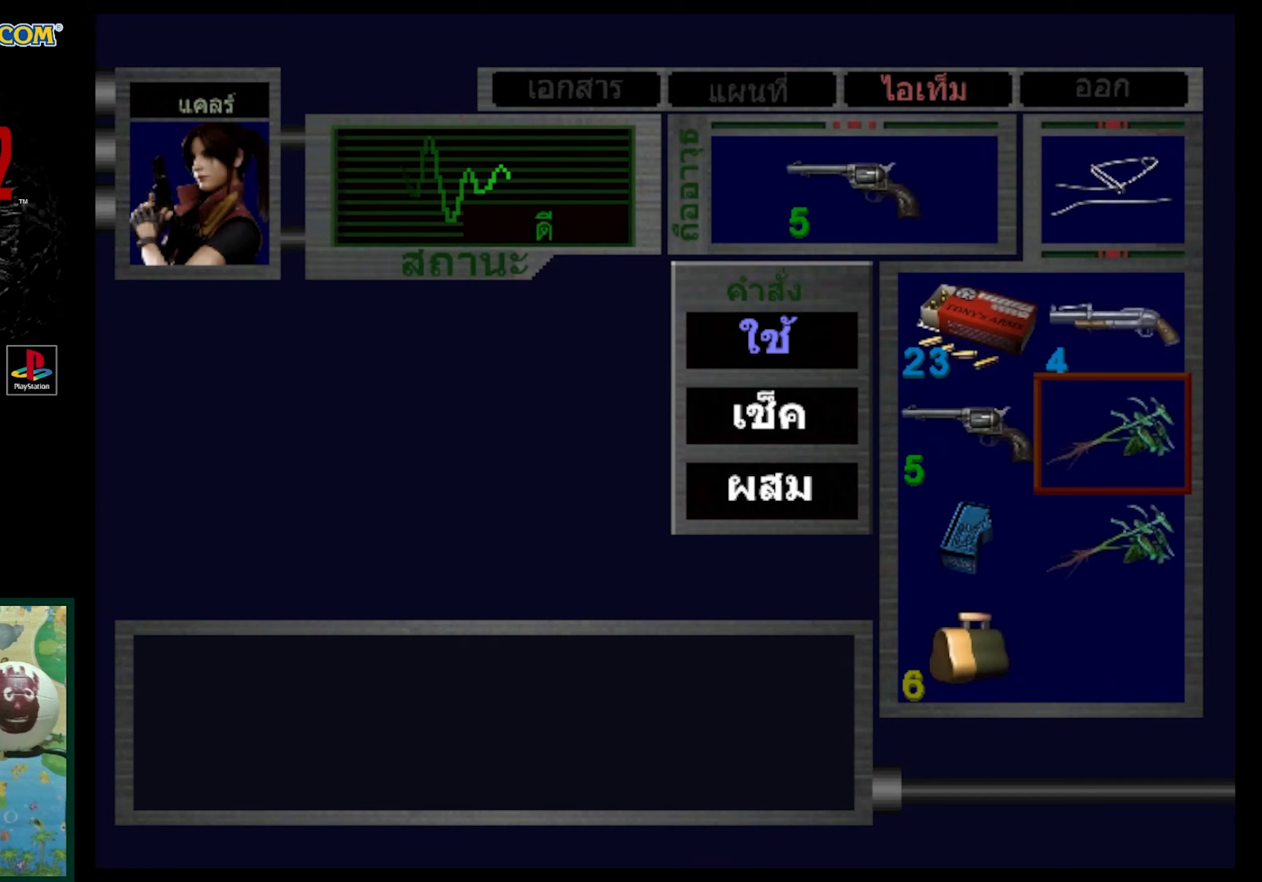
{"buttons": ["DPAD_DOWN"], "events": [[50, "DPAD_DOWN", "down"], [117, "DPAD_DOWN", "up"], [200, "DPAD_DOWN", "down"], [300, "CROSS", "down"], [300, "DPAD_DOWN", "up"], [417, "CROSS", "up"], [467, "DPAD_DOWN", "down"]]}
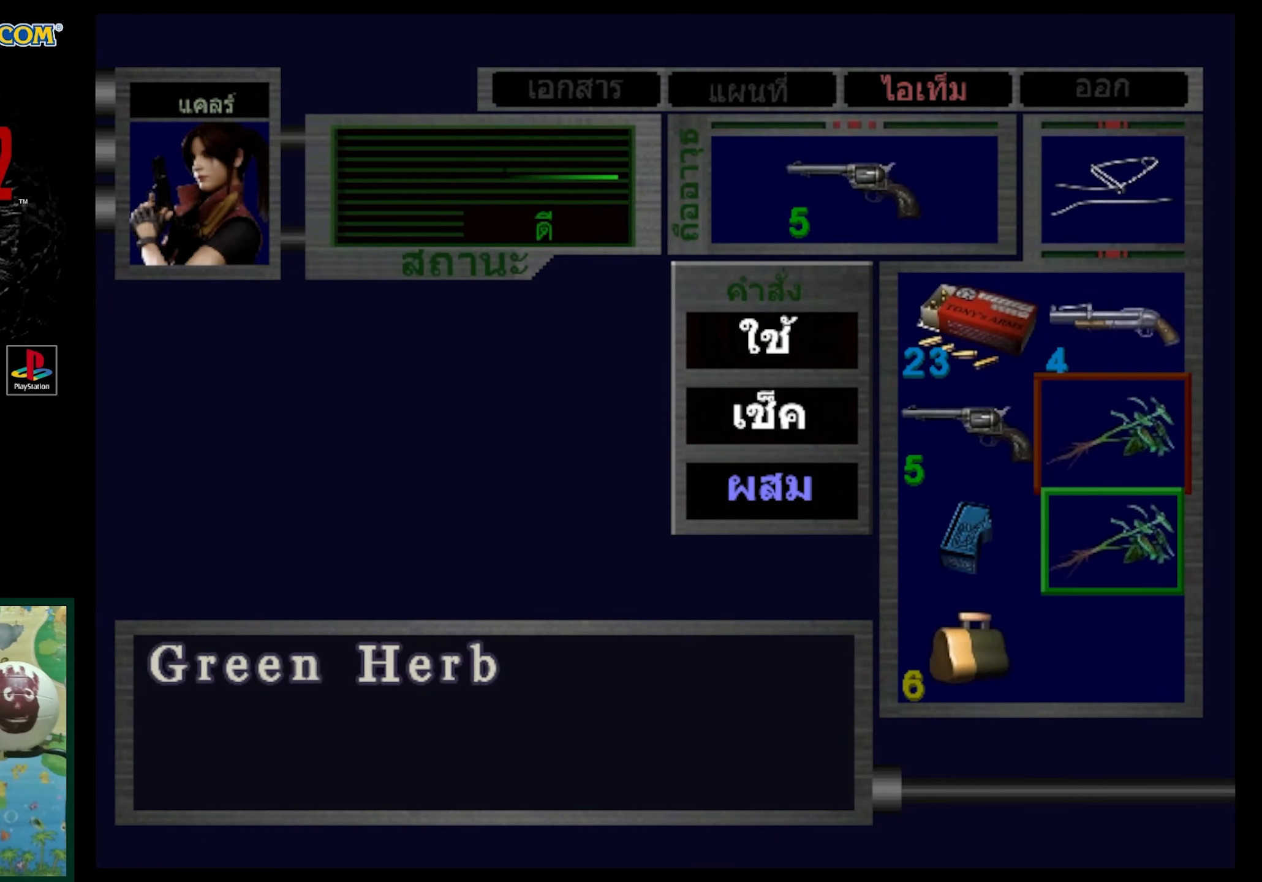
{"buttons": ["CROSS"], "events": [[67, "CROSS", "down"], [83, "DPAD_DOWN", "up"], [333, "CROSS", "up"], [433, "CROSS", "down"]]}
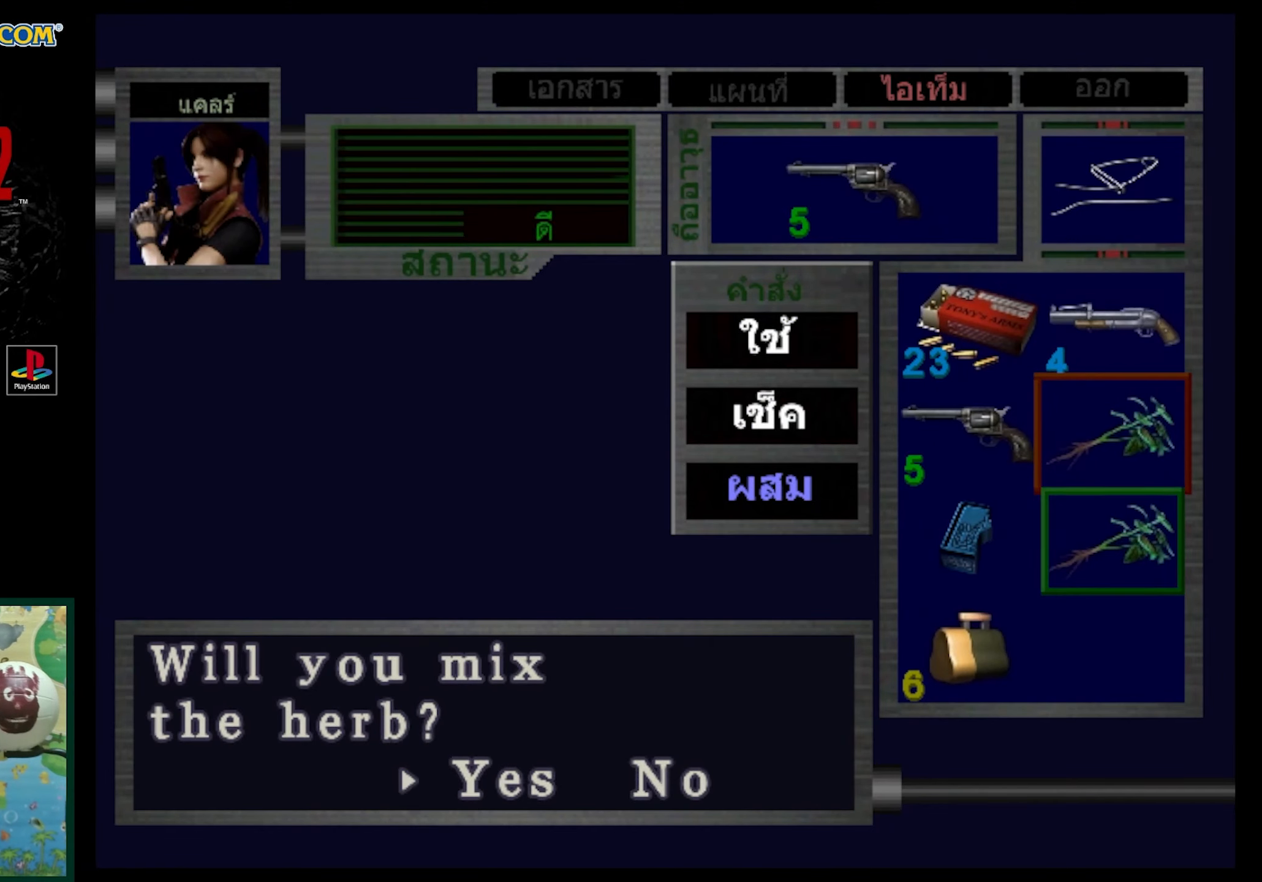
{"buttons": [], "events": [[33, "CROSS", "up"], [83, "CROSS", "down"], [233, "CROSS", "up"]]}
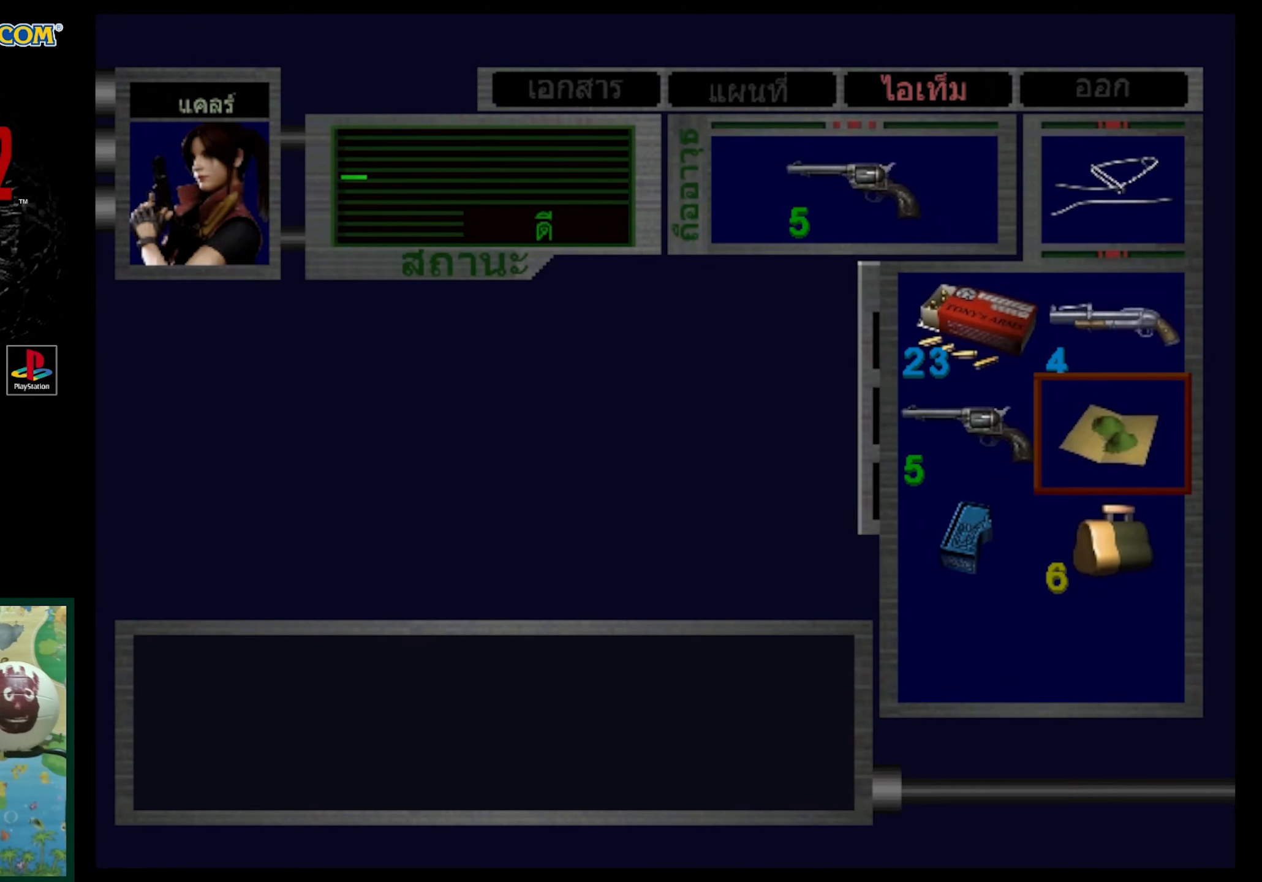
{"buttons": ["SQUARE"], "events": [[283, "SQUARE", "down"], [400, "SQUARE", "up"], [500, "SQUARE", "down"]]}
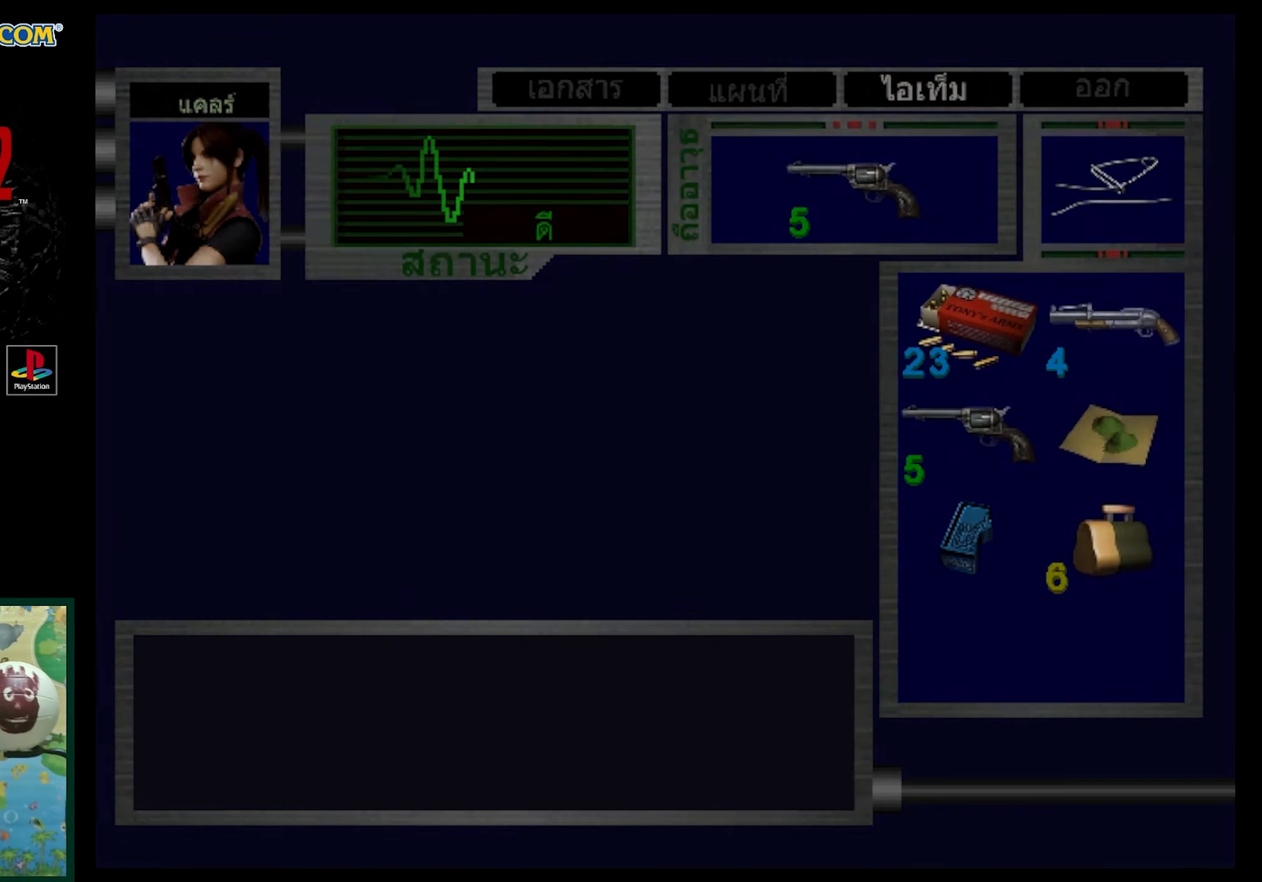
{"buttons": ["DPAD_UP", "DPAD_LEFT"], "events": [[167, "SQUARE", "up"], [350, "DPAD_LEFT", "down"], [350, "DPAD_UP", "down"]]}
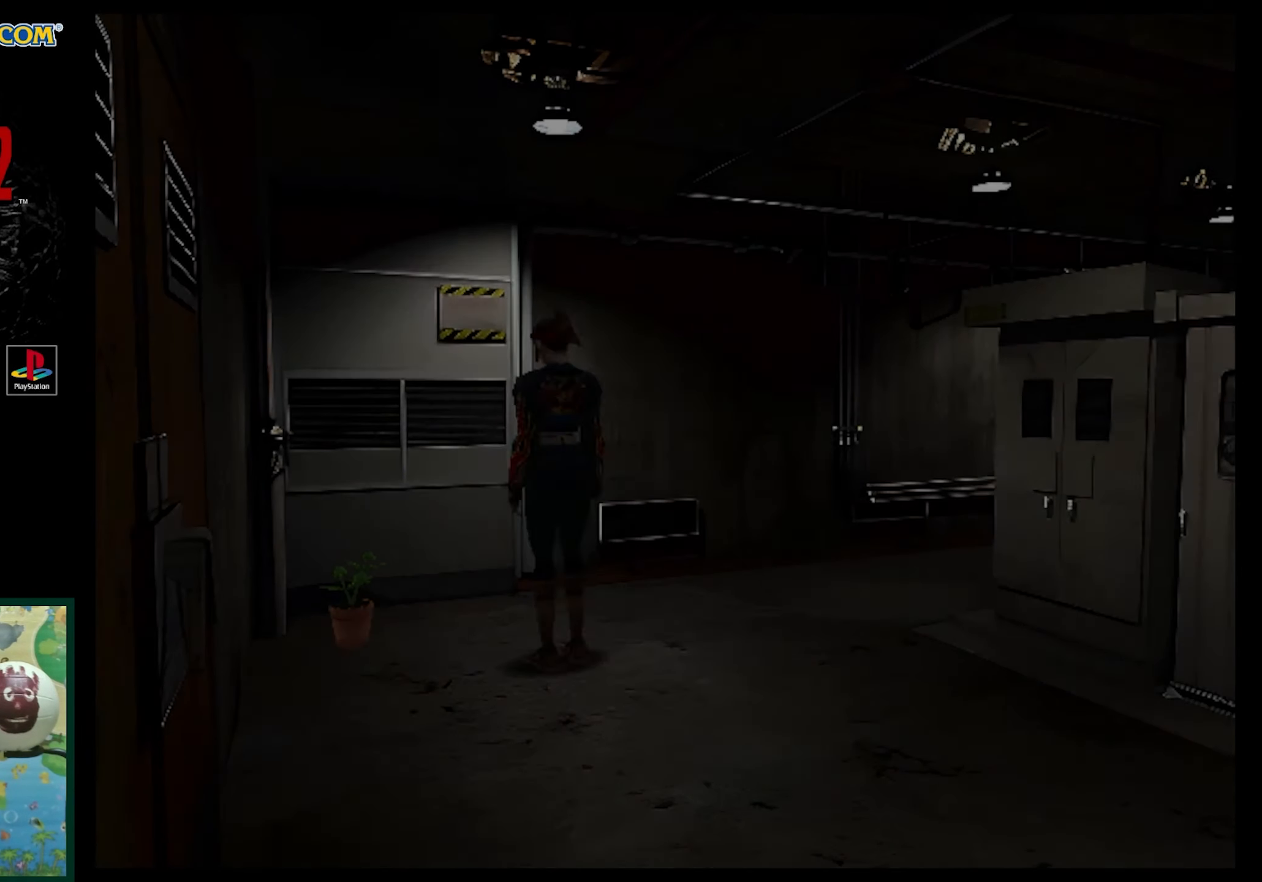
{"buttons": ["CROSS", "DPAD_UP"], "events": [[483, "CROSS", "down"], [483, "DPAD_LEFT", "up"]]}
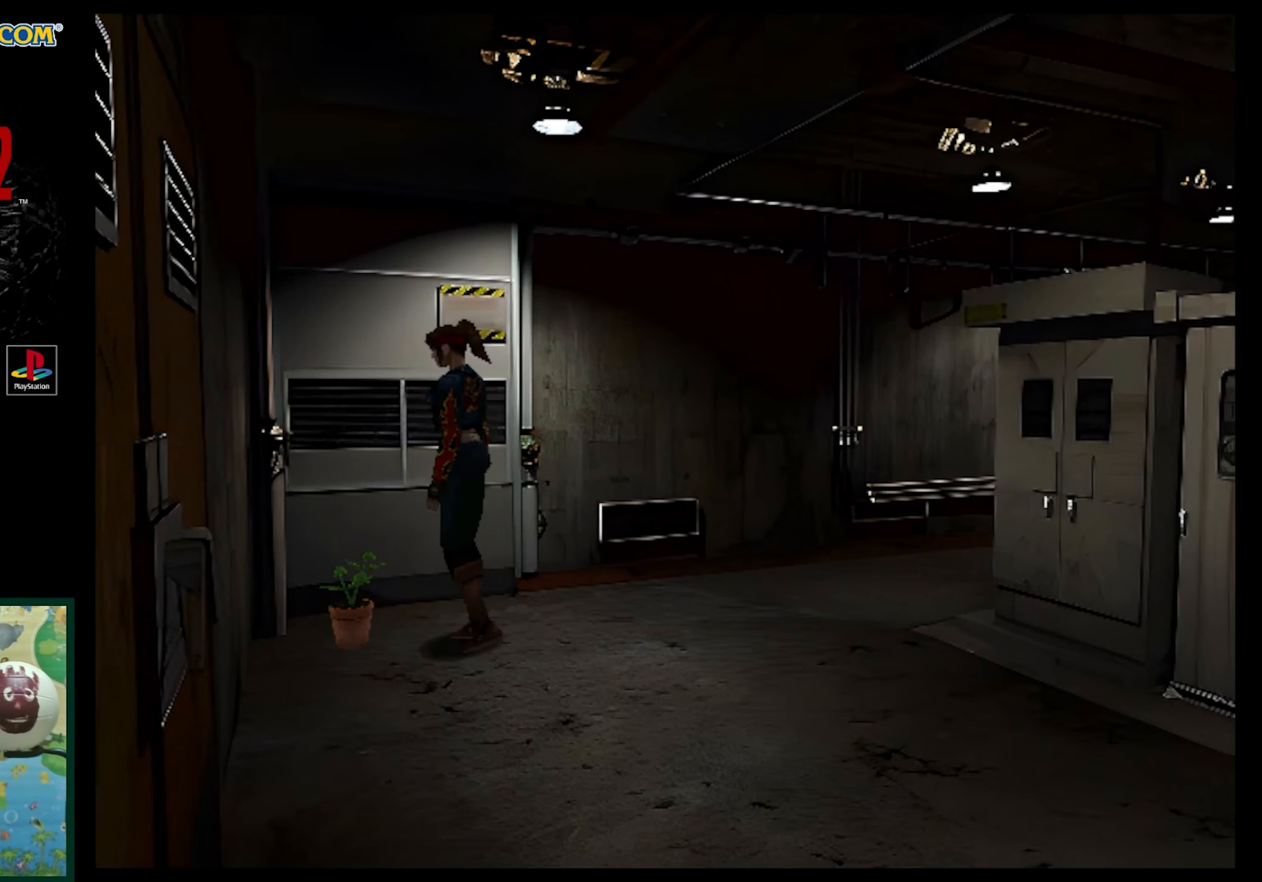
{"buttons": [], "events": [[83, "CROSS", "up"], [83, "DPAD_UP", "up"], [150, "CROSS", "down"], [267, "CROSS", "up"], [383, "CROSS", "down"], [417, "CROSS", "up"]]}
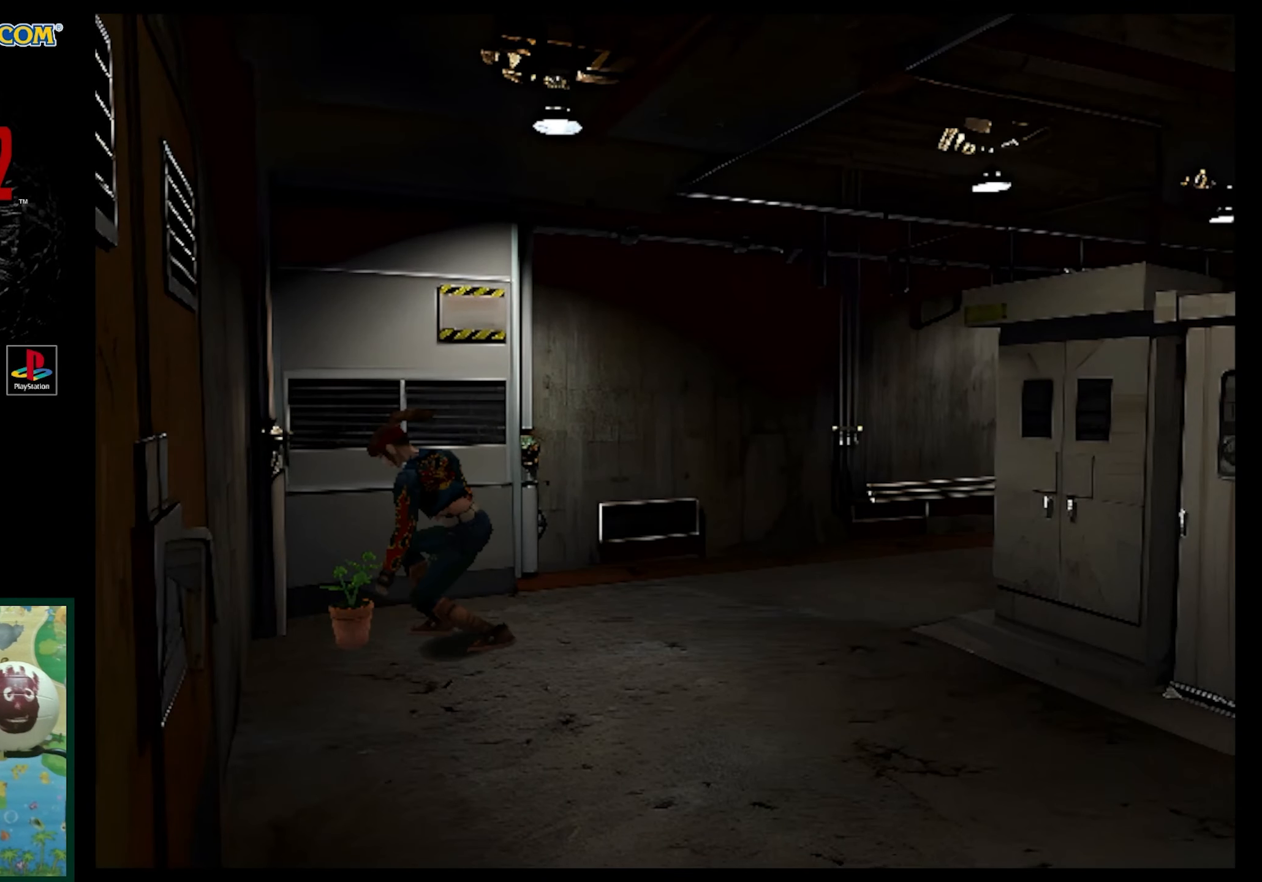
{"buttons": ["CROSS"], "events": [[500, "CROSS", "down"]]}
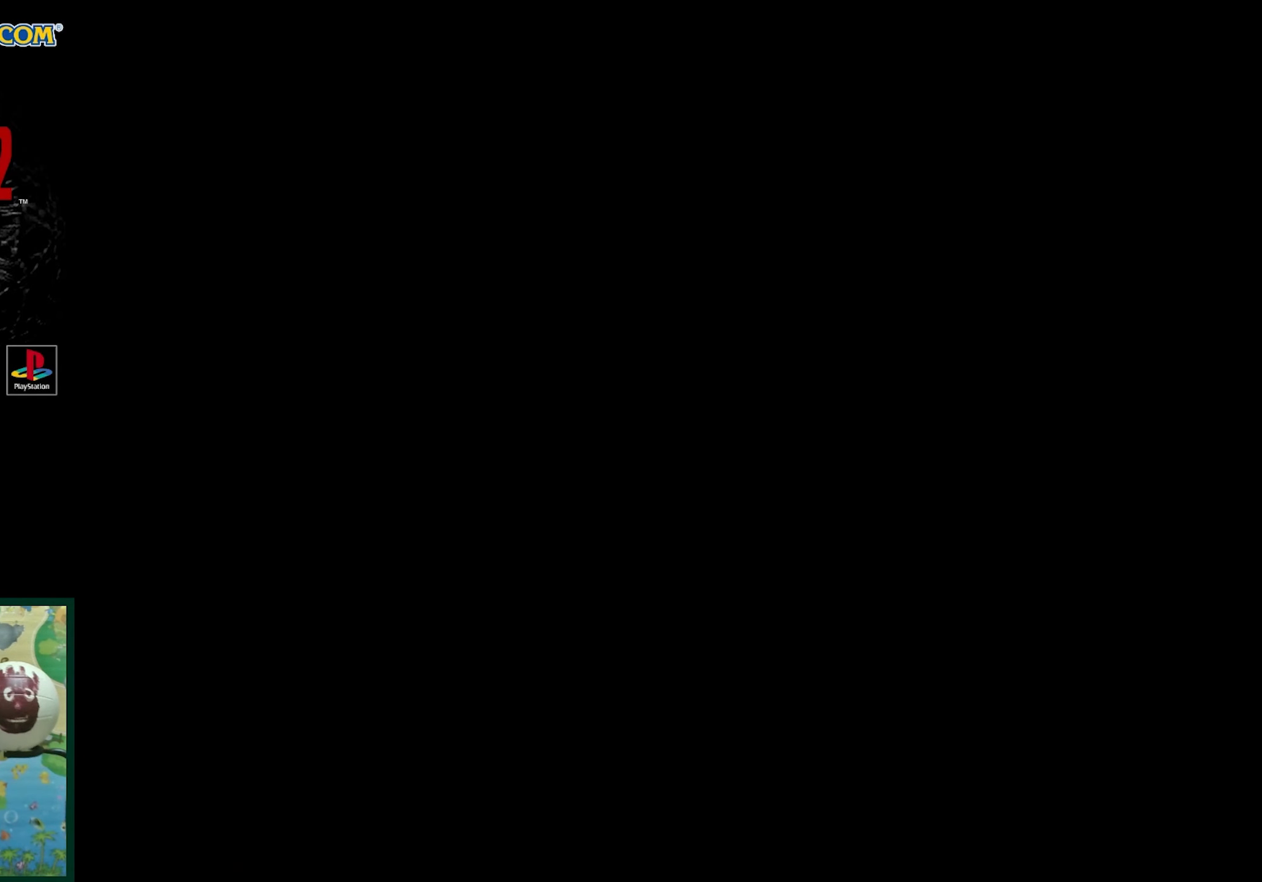
{"buttons": ["CROSS"], "events": []}
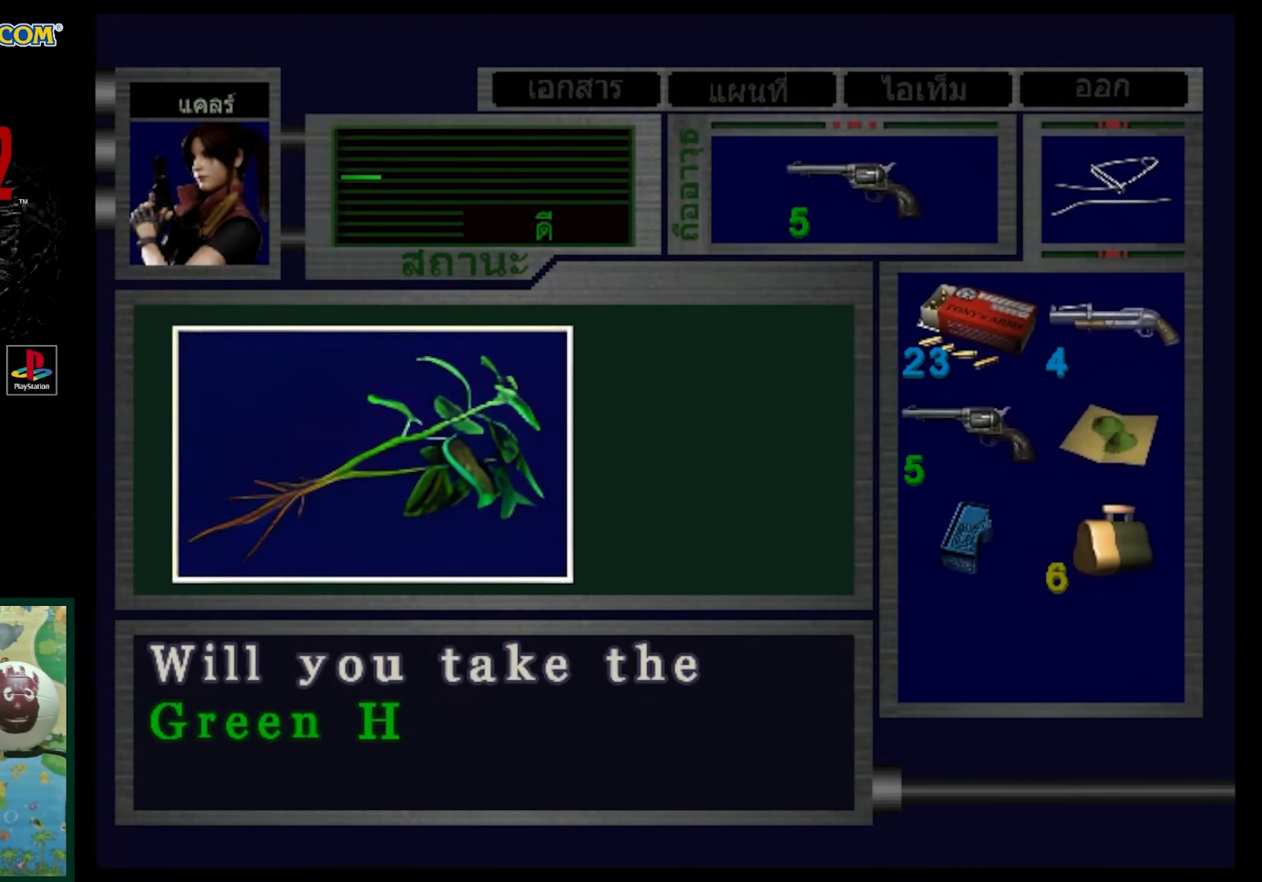
{"buttons": [], "events": [[183, "CROSS", "up"], [383, "CROSS", "down"], [450, "CROSS", "up"]]}
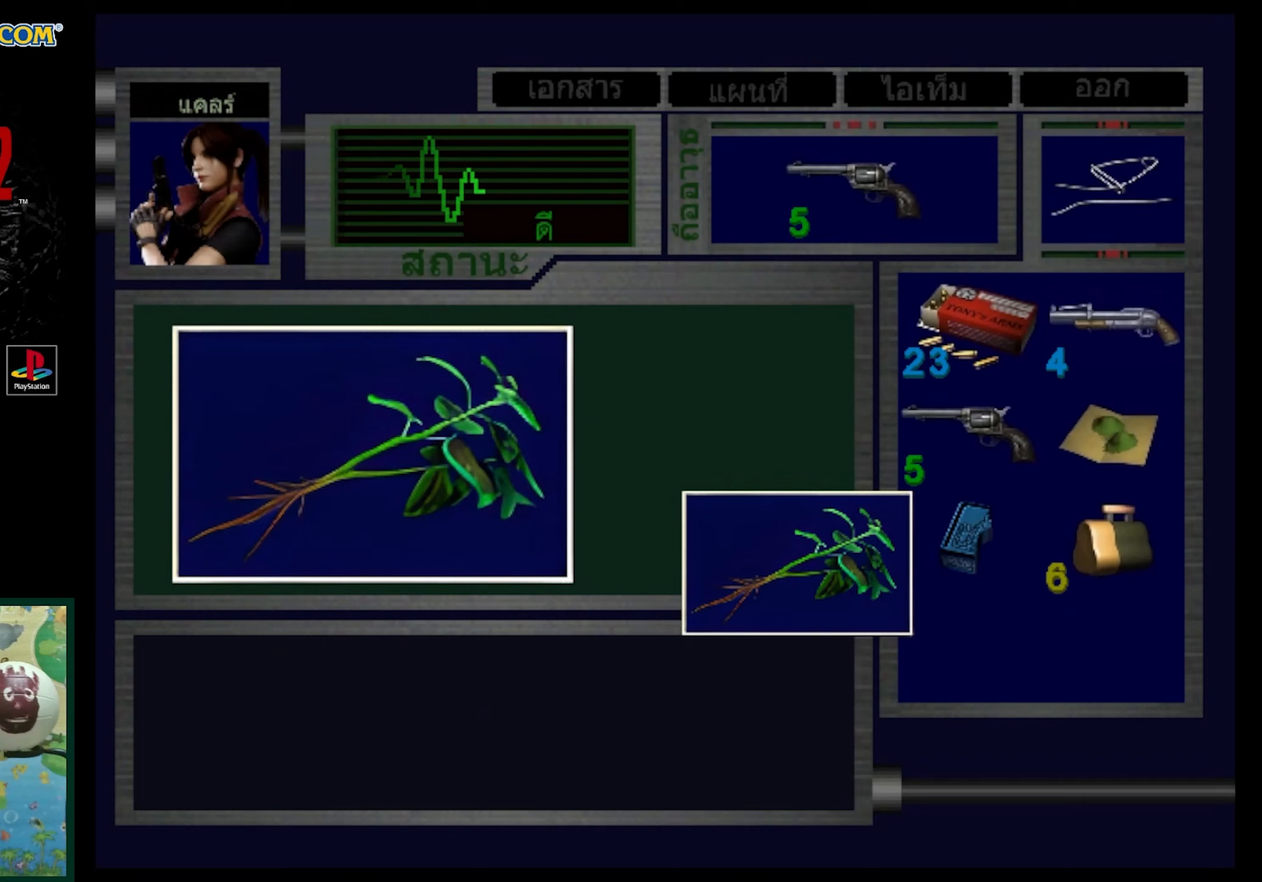
{"buttons": [], "events": [[250, "CROSS", "down"], [467, "CROSS", "up"]]}
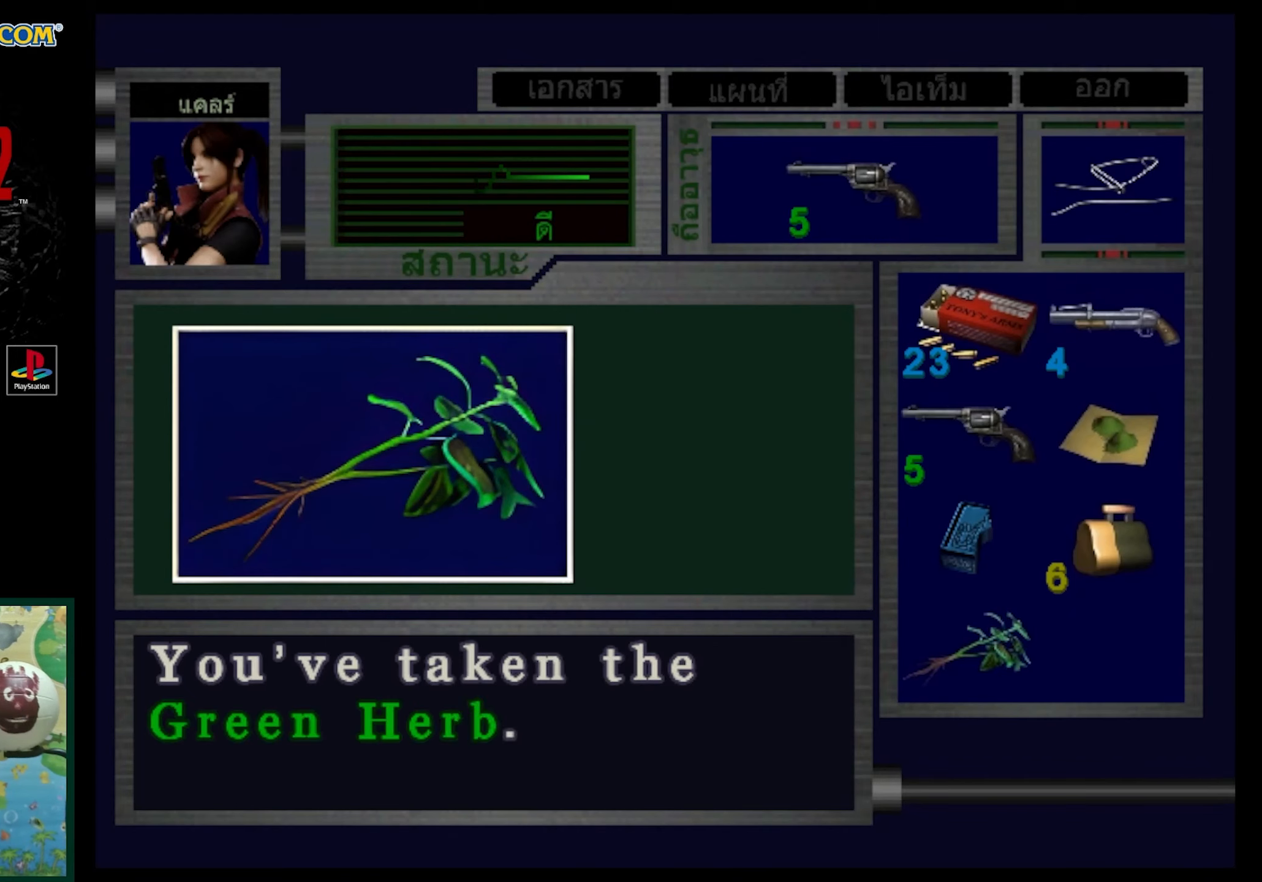
{"buttons": ["DPAD_RIGHT"], "events": [[83, "CROSS", "down"], [183, "CROSS", "up"], [267, "DPAD_RIGHT", "down"]]}
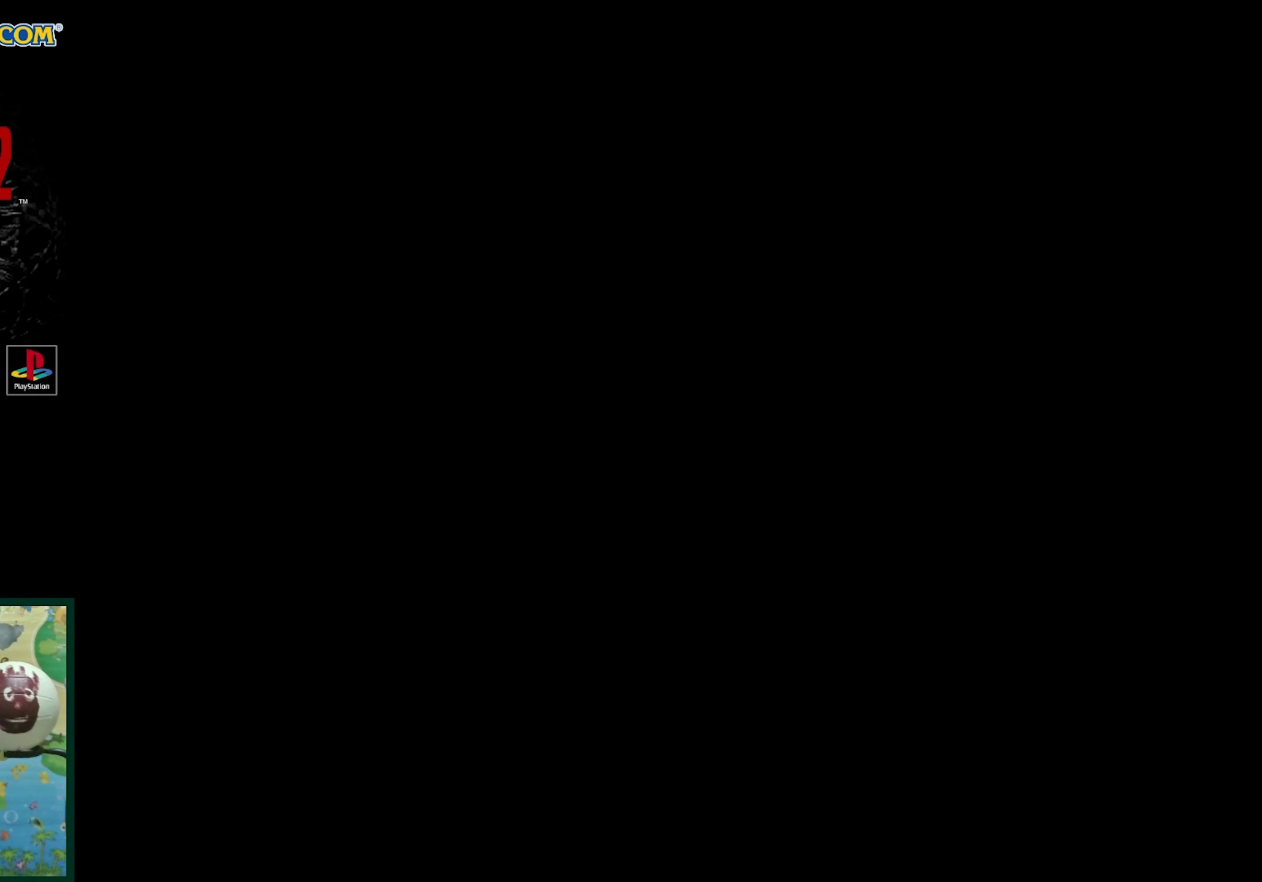
{"buttons": ["DPAD_RIGHT"], "events": []}
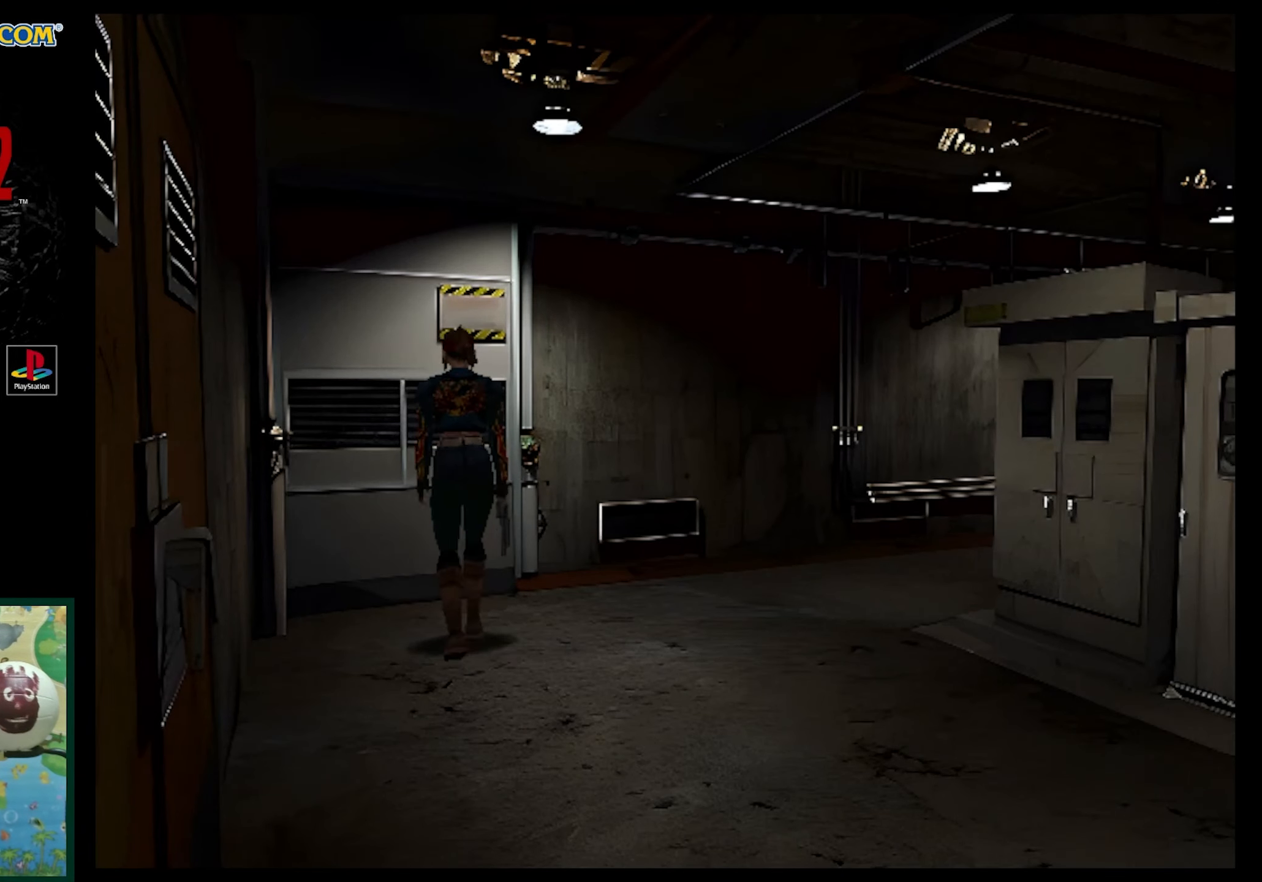
{"buttons": ["SQUARE", "DPAD_UP"], "events": [[167, "DPAD_UP", "down"], [183, "SQUARE", "down"], [450, "DPAD_RIGHT", "up"]]}
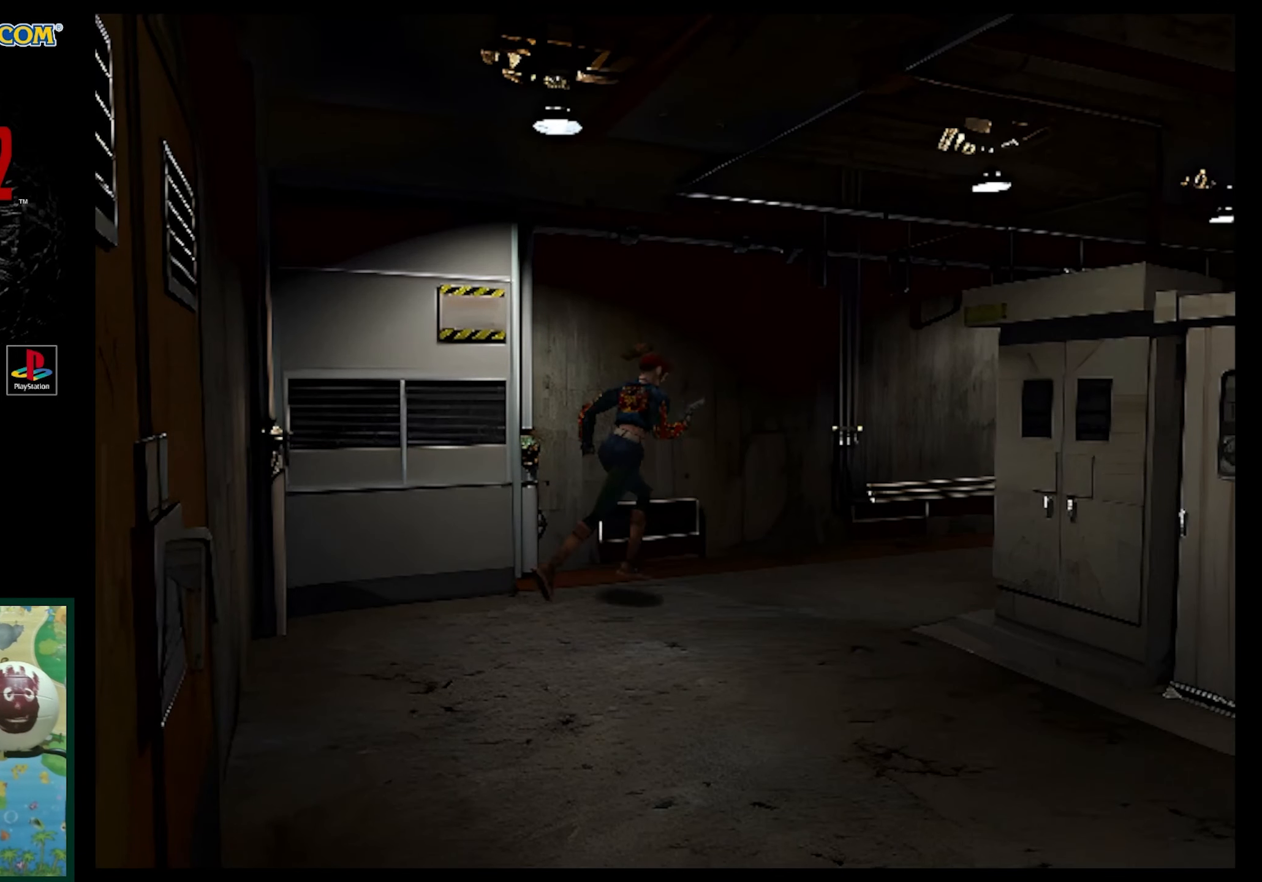
{"buttons": ["SQUARE", "DPAD_UP"], "events": []}
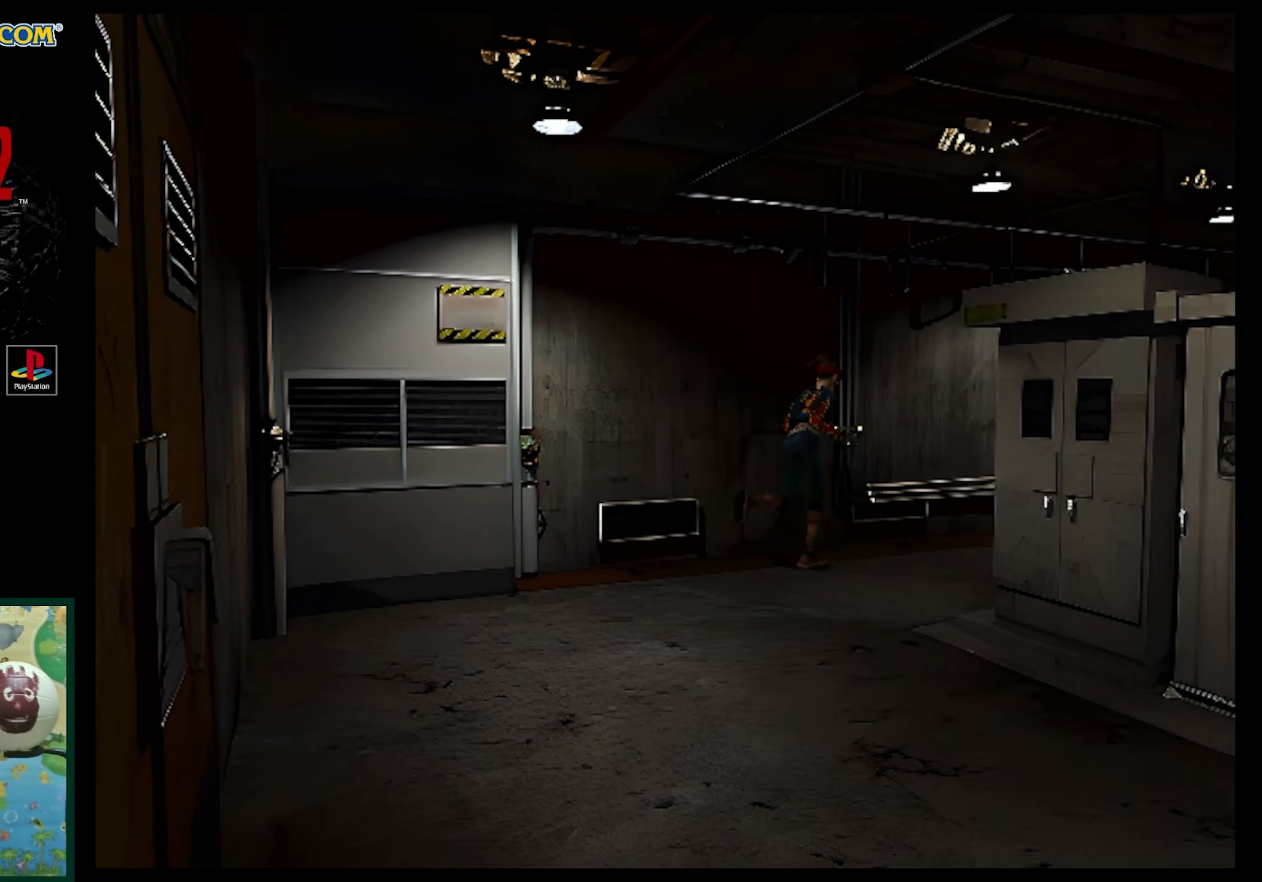
{"buttons": ["SQUARE", "DPAD_UP"], "events": []}
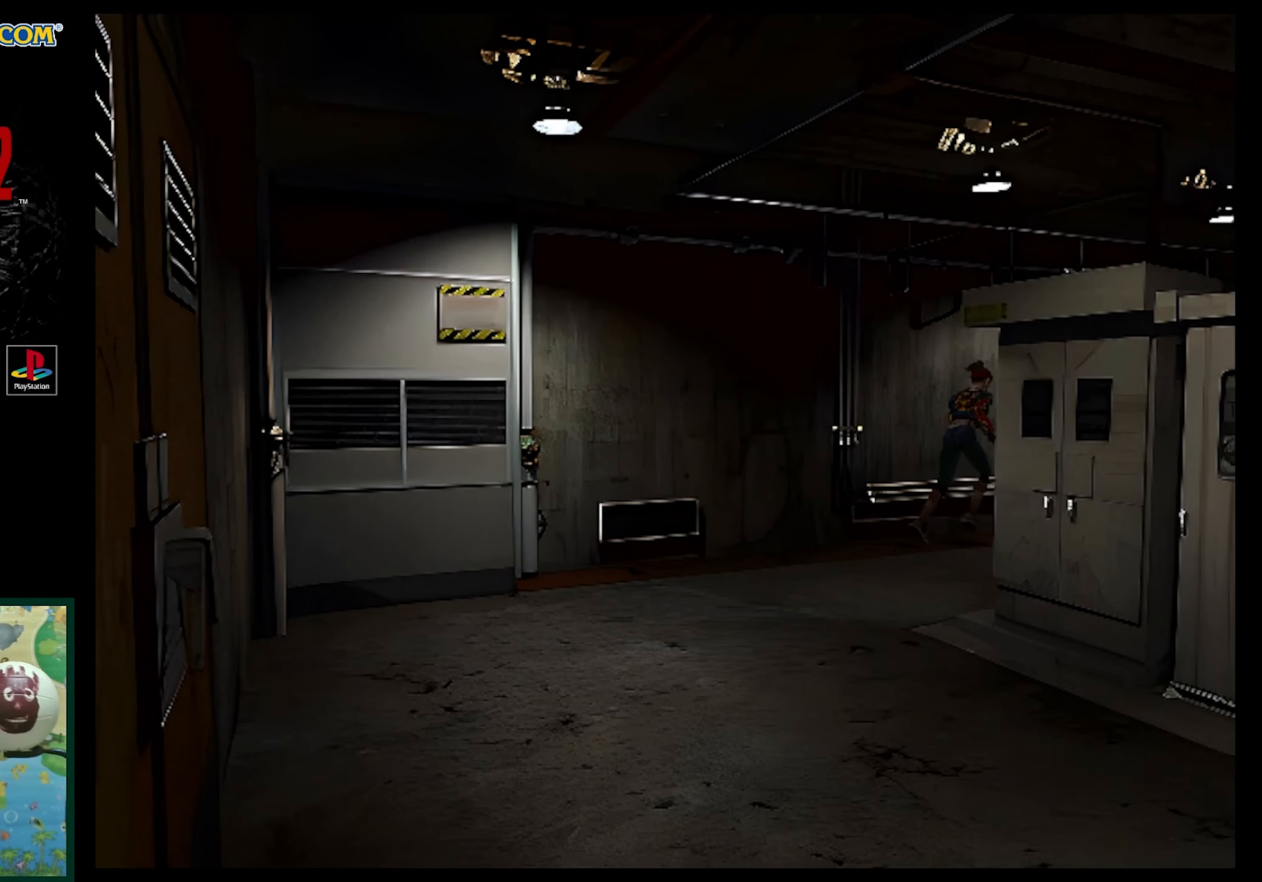
{"buttons": ["SQUARE", "DPAD_UP"], "events": [[317, "DPAD_RIGHT", "down"], [500, "DPAD_RIGHT", "up"]]}
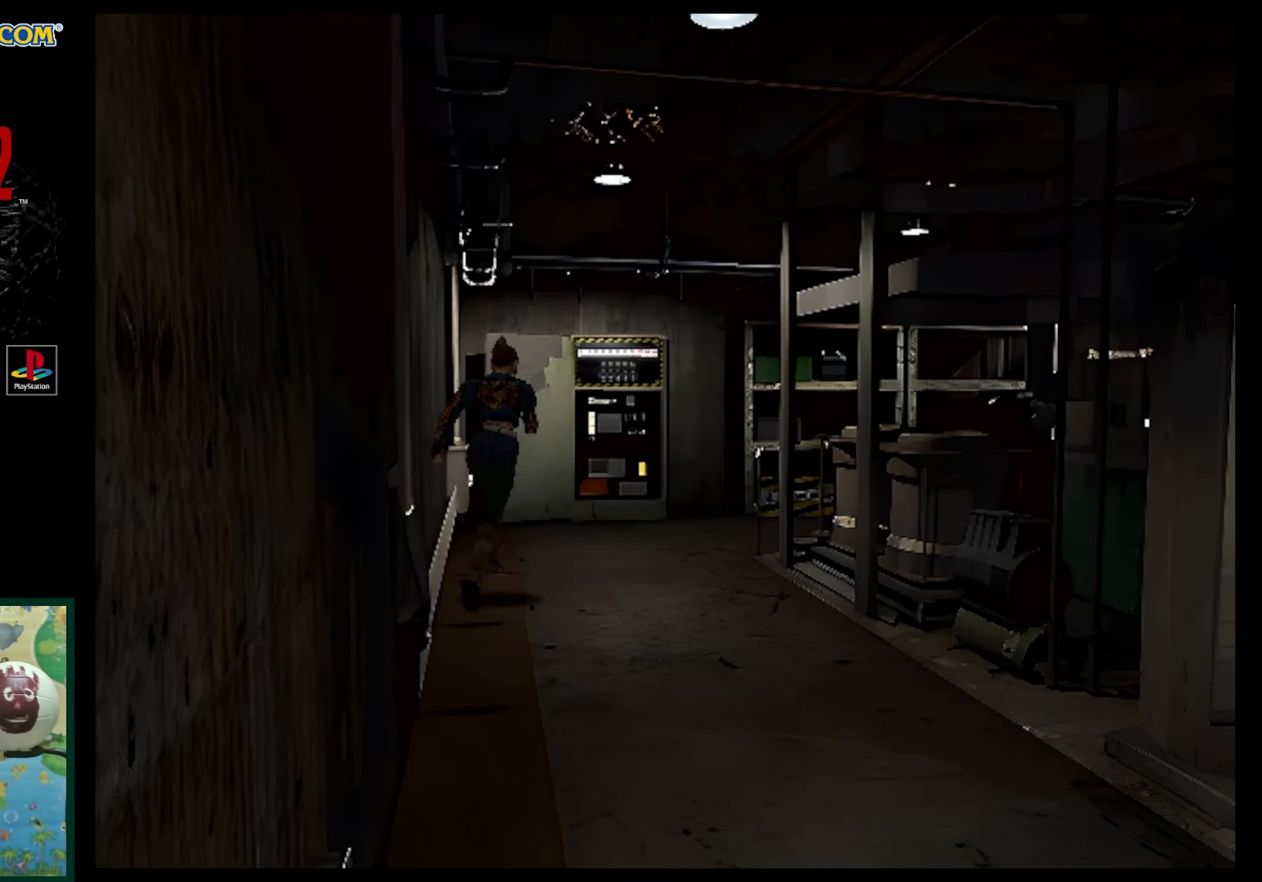
{"buttons": ["SQUARE", "DPAD_UP"], "events": []}